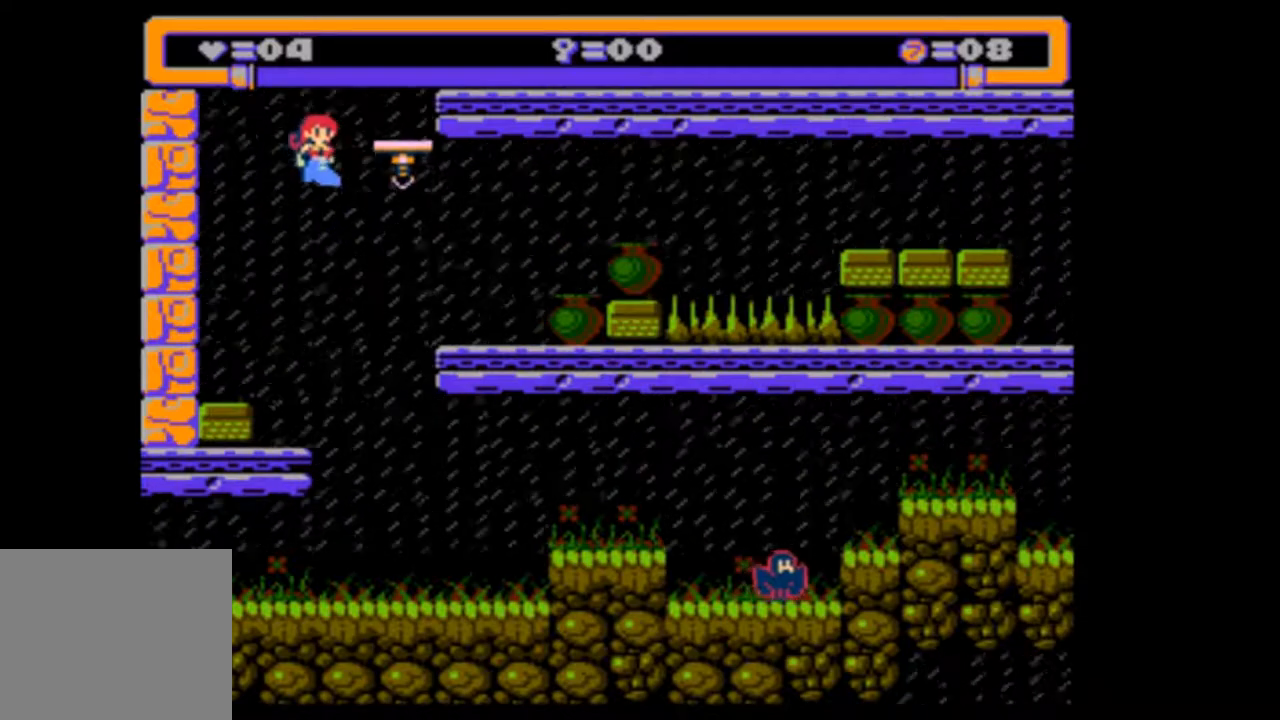
Gameplay with a controller (PlayStation layout); each line is a JSON object with the inputs held at the frame after it (dt_ms = milliseconds from this image to that frame). "events" lists button and stick changes between this image and that frame as [ms after this image, input, new state], when the widget could be followed in between. Not read: L3 R3 left_stick right_stick.
{"dt_ms": 500, "buttons": [], "events": [[217, "DPAD_RIGHT", "down"], [483, "DPAD_RIGHT", "up"]]}
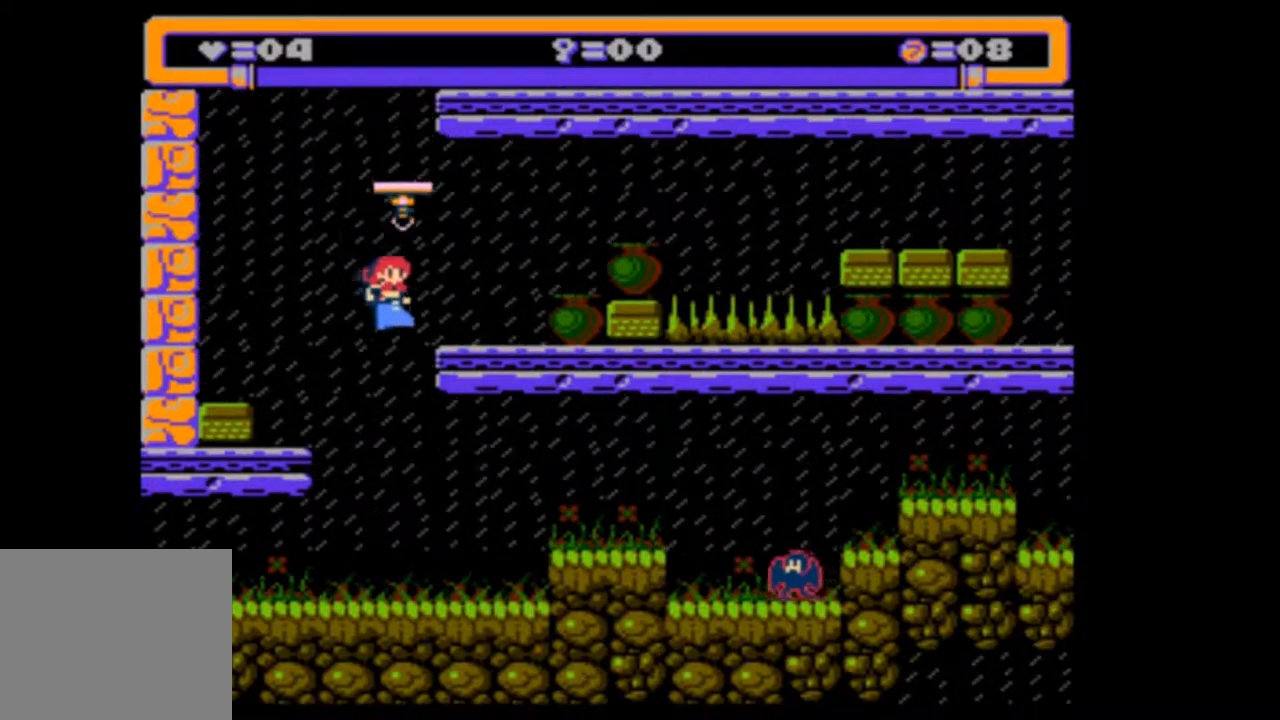
{"dt_ms": 500, "buttons": ["DPAD_RIGHT"], "events": [[83, "DPAD_RIGHT", "down"]]}
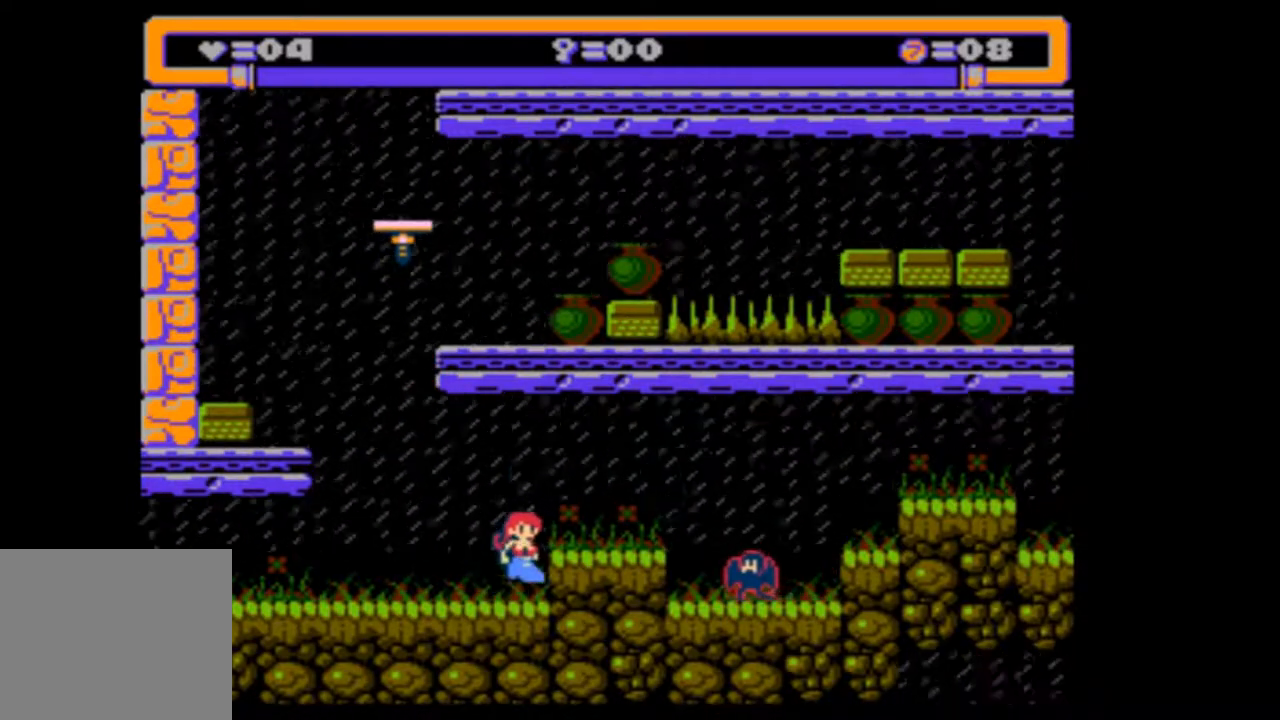
{"dt_ms": 500, "buttons": ["DPAD_RIGHT"], "events": [[17, "DPAD_RIGHT", "up"], [50, "DPAD_RIGHT", "down"], [183, "DPAD_RIGHT", "up"], [383, "DPAD_RIGHT", "down"]]}
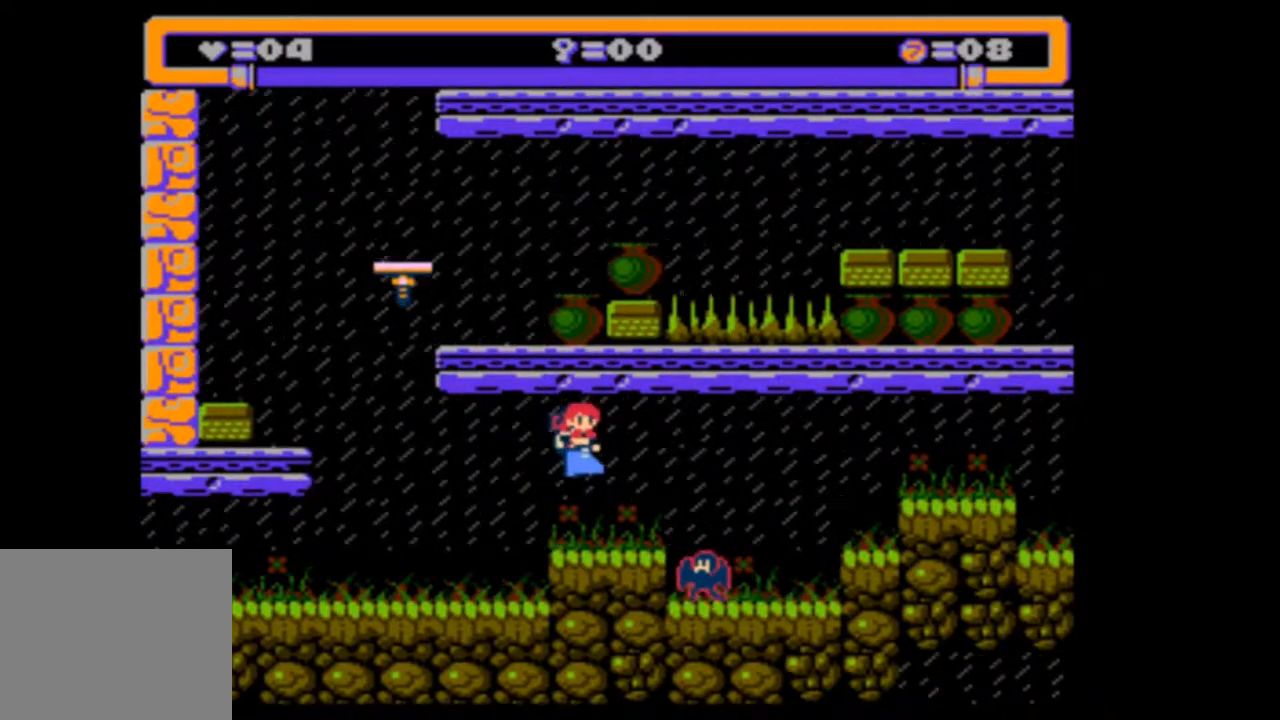
{"dt_ms": 500, "buttons": ["DPAD_RIGHT"], "events": []}
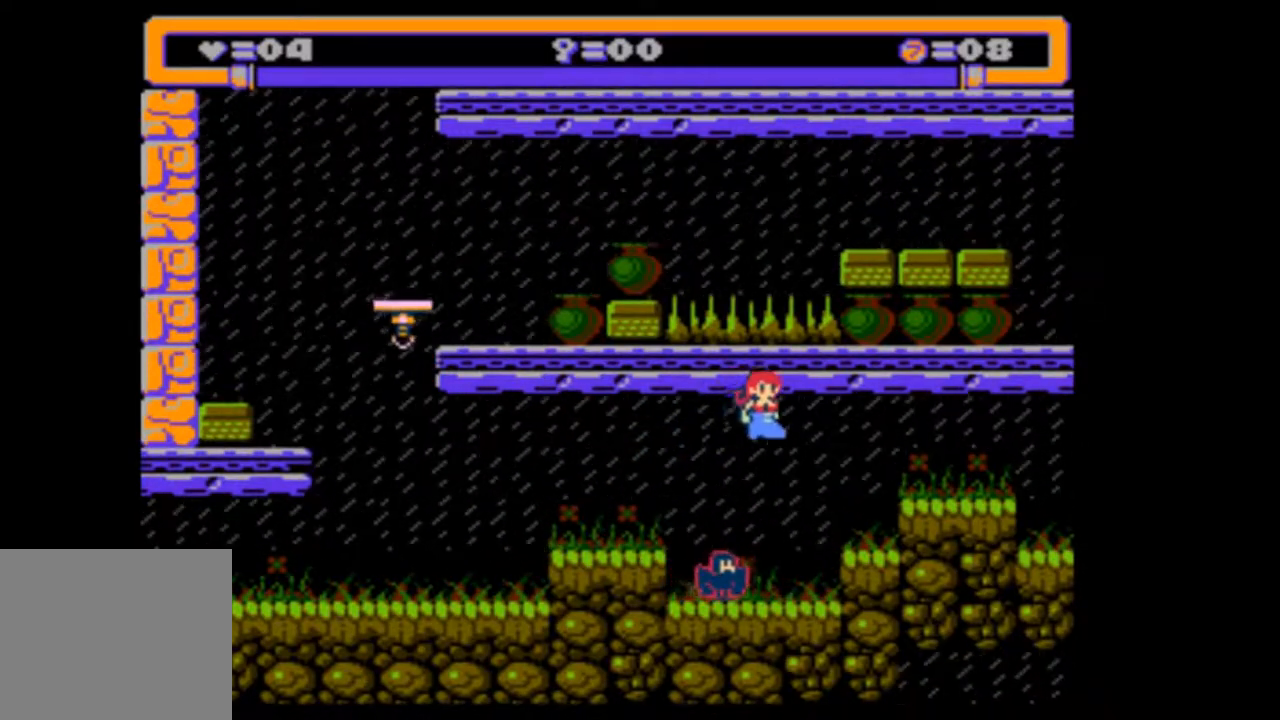
{"dt_ms": 500, "buttons": ["DPAD_RIGHT"], "events": []}
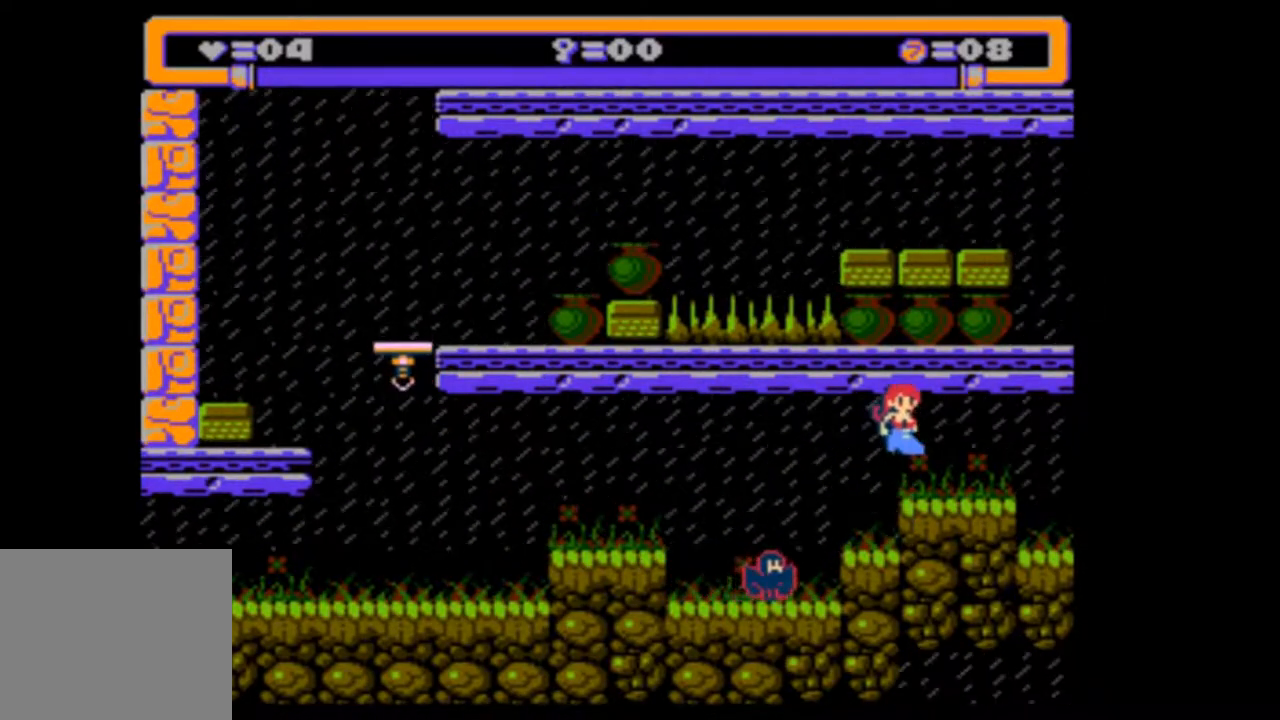
{"dt_ms": 500, "buttons": ["DPAD_RIGHT"], "events": []}
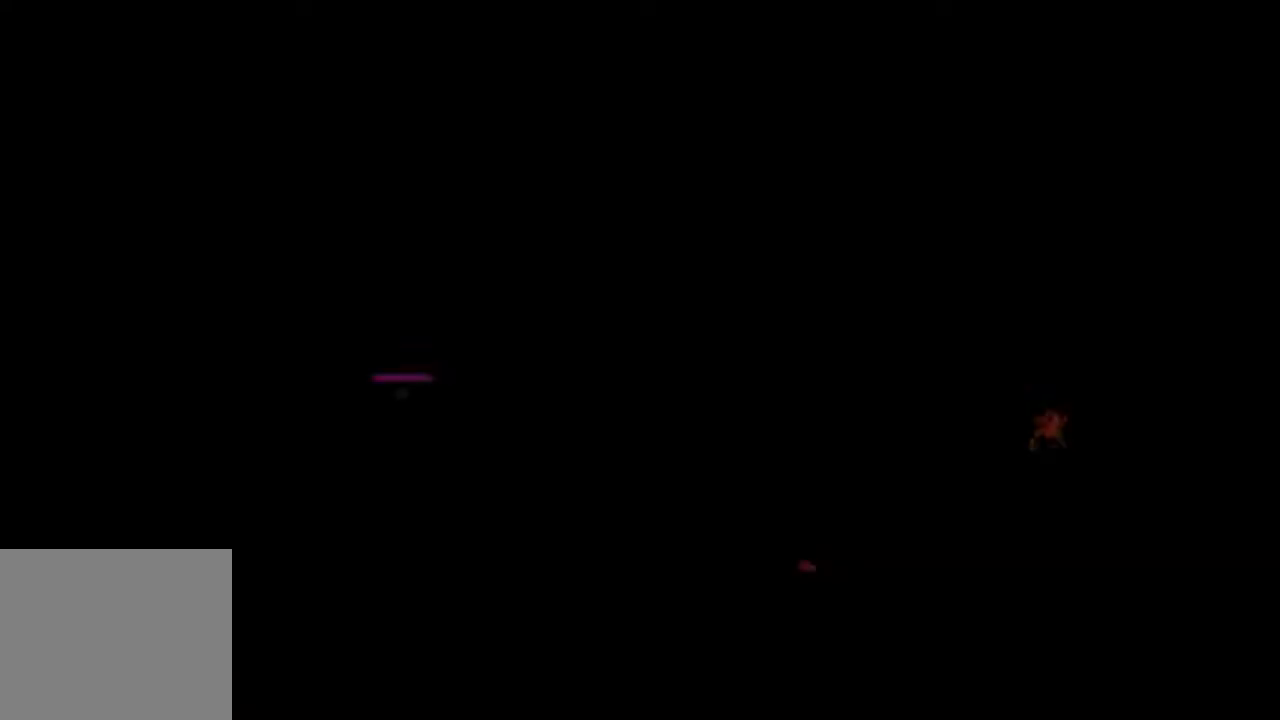
{"dt_ms": 500, "buttons": [], "events": [[17, "DPAD_RIGHT", "up"]]}
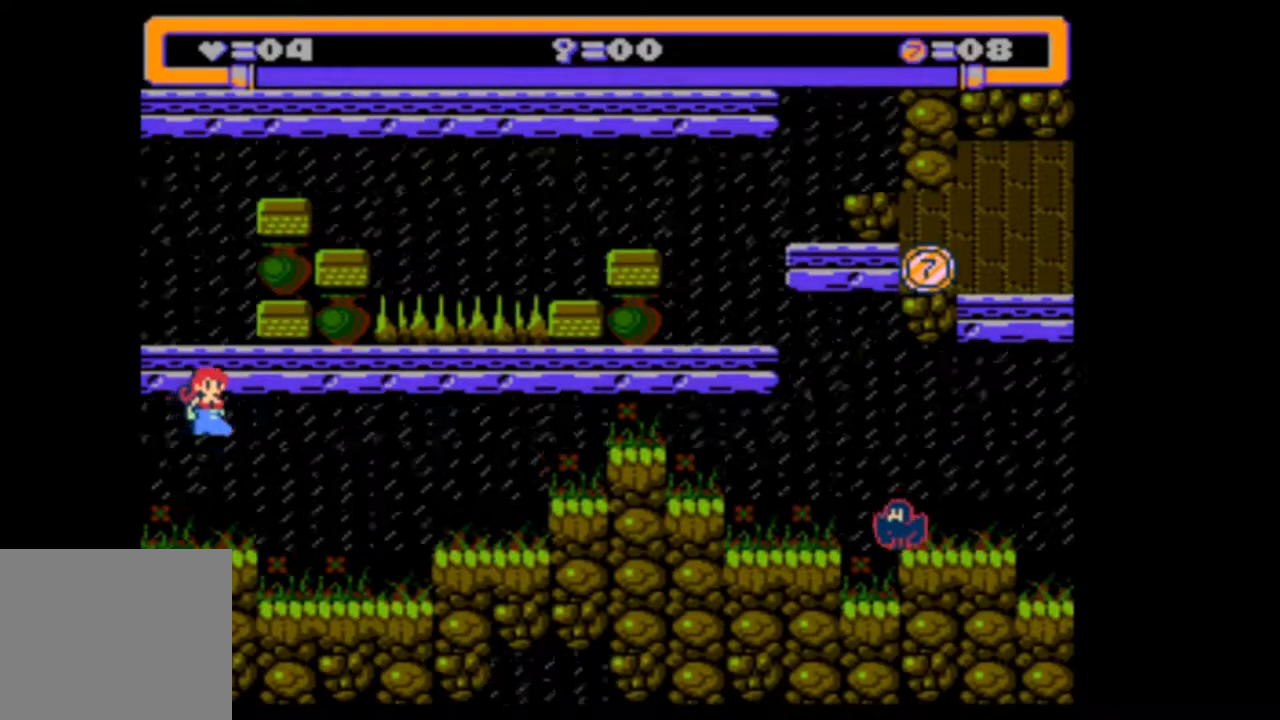
{"dt_ms": 500, "buttons": ["DPAD_RIGHT"], "events": [[183, "DPAD_RIGHT", "down"]]}
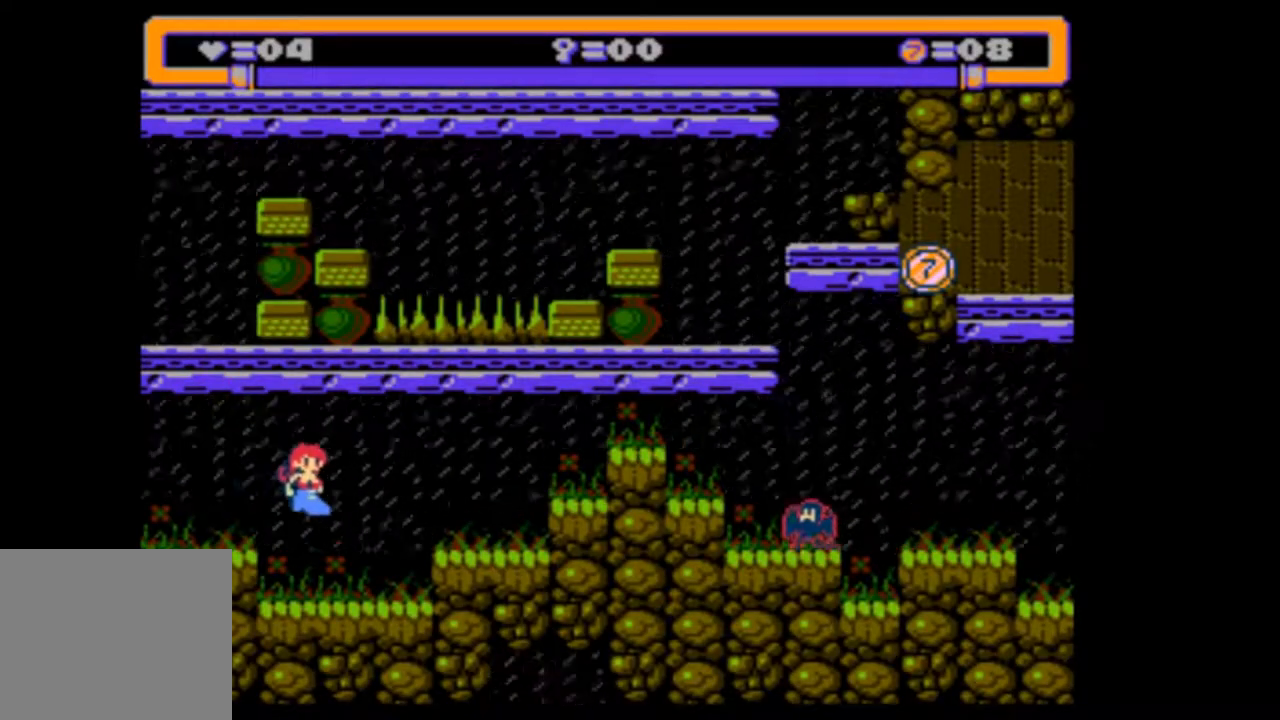
{"dt_ms": 500, "buttons": ["DPAD_RIGHT"], "events": []}
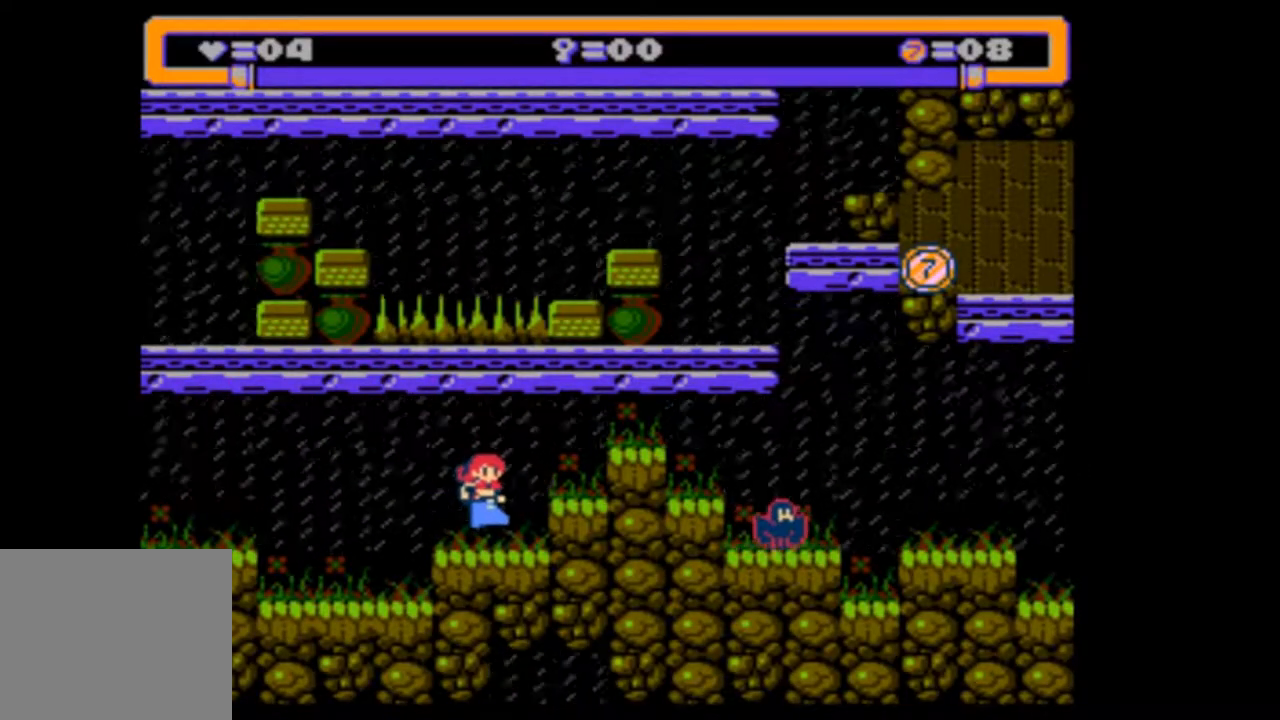
{"dt_ms": 500, "buttons": ["DPAD_RIGHT"], "events": []}
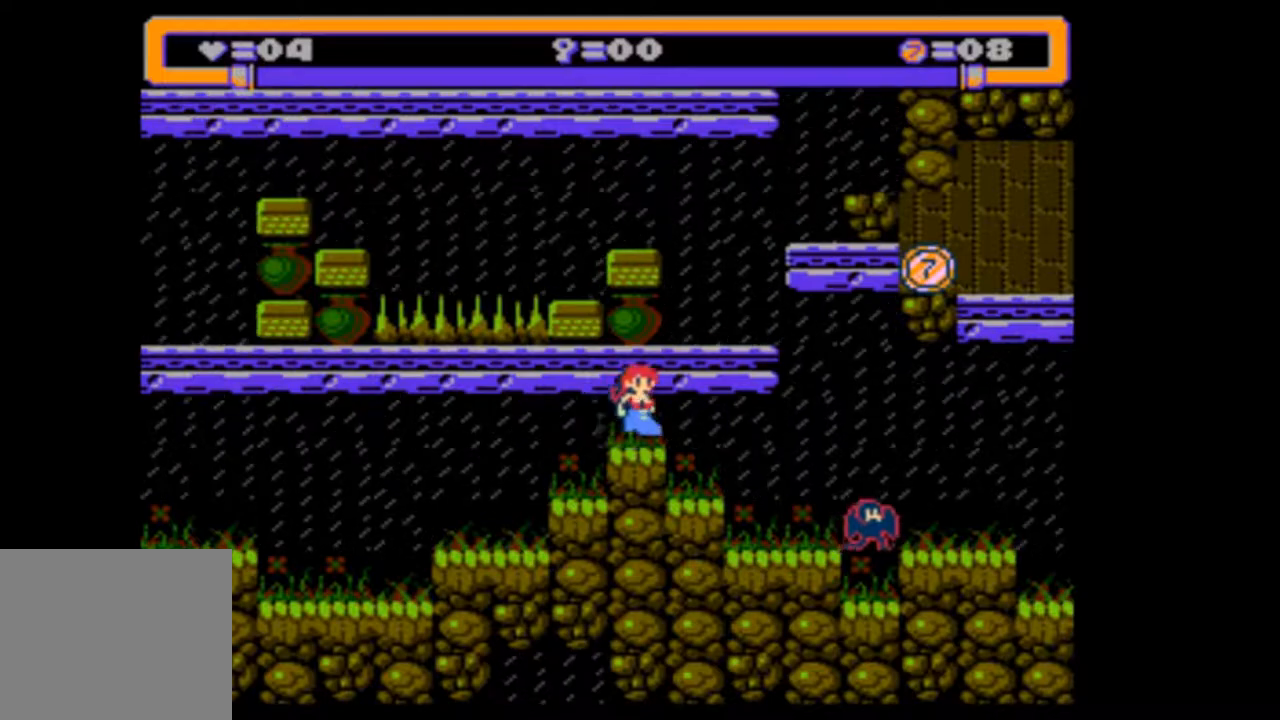
{"dt_ms": 500, "buttons": [], "events": [[283, "DPAD_RIGHT", "up"]]}
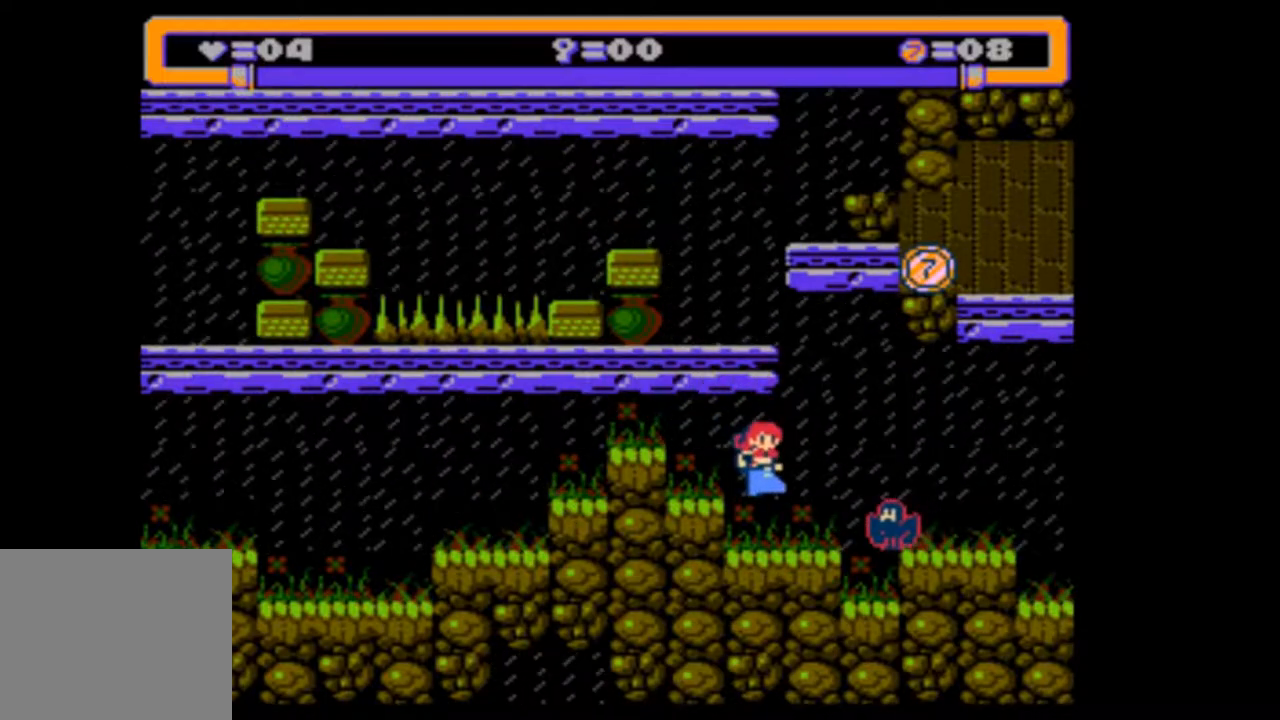
{"dt_ms": 500, "buttons": ["DPAD_RIGHT"], "events": [[183, "DPAD_RIGHT", "down"]]}
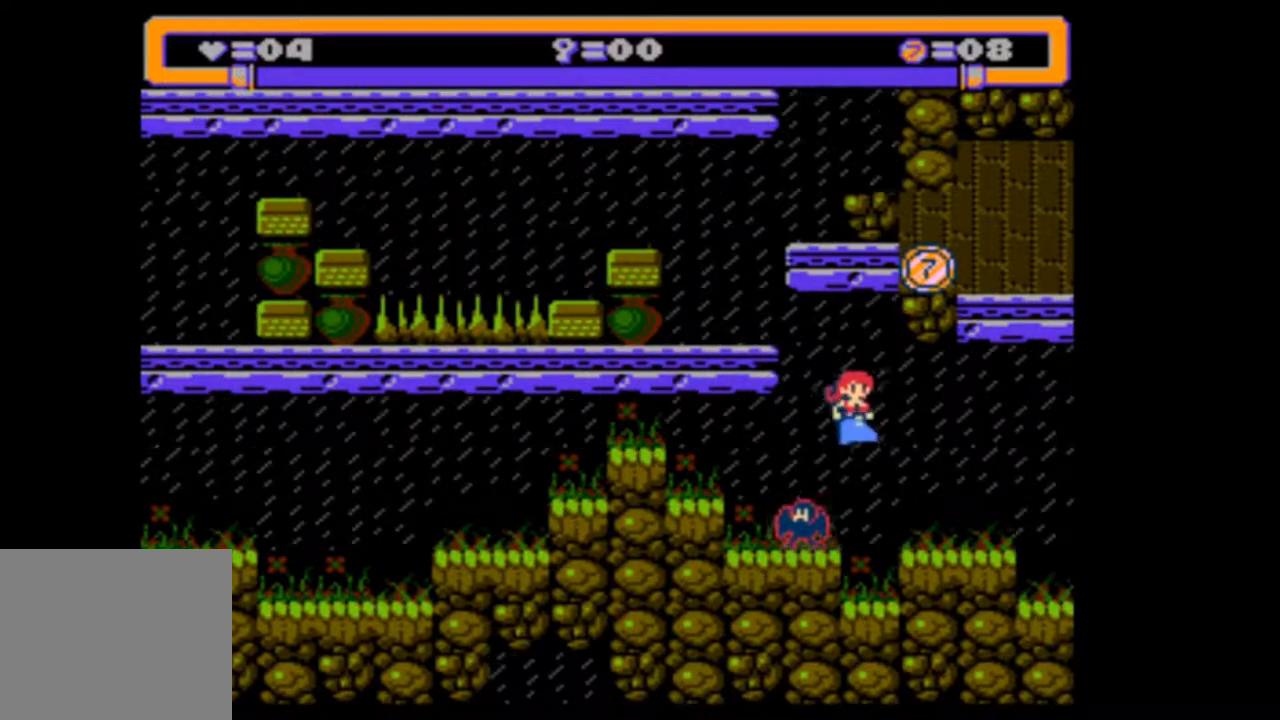
{"dt_ms": 500, "buttons": ["DPAD_RIGHT"], "events": []}
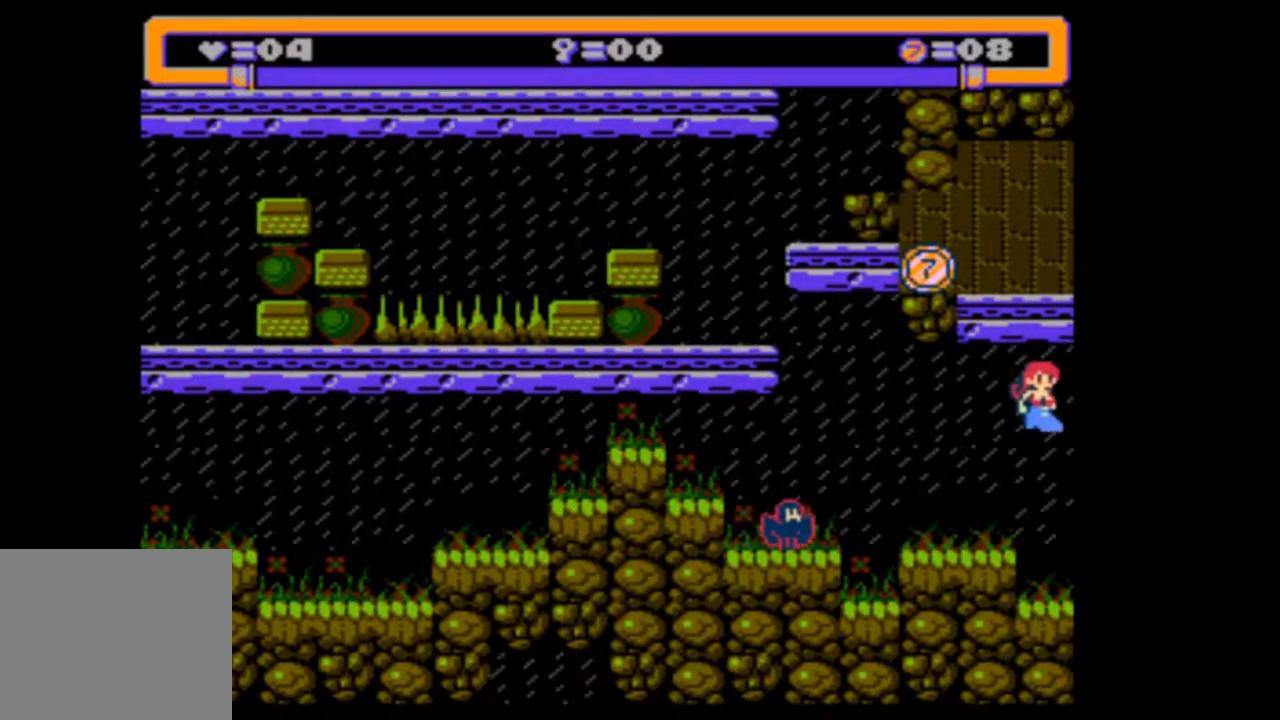
{"dt_ms": 500, "buttons": [], "events": [[50, "DPAD_RIGHT", "up"]]}
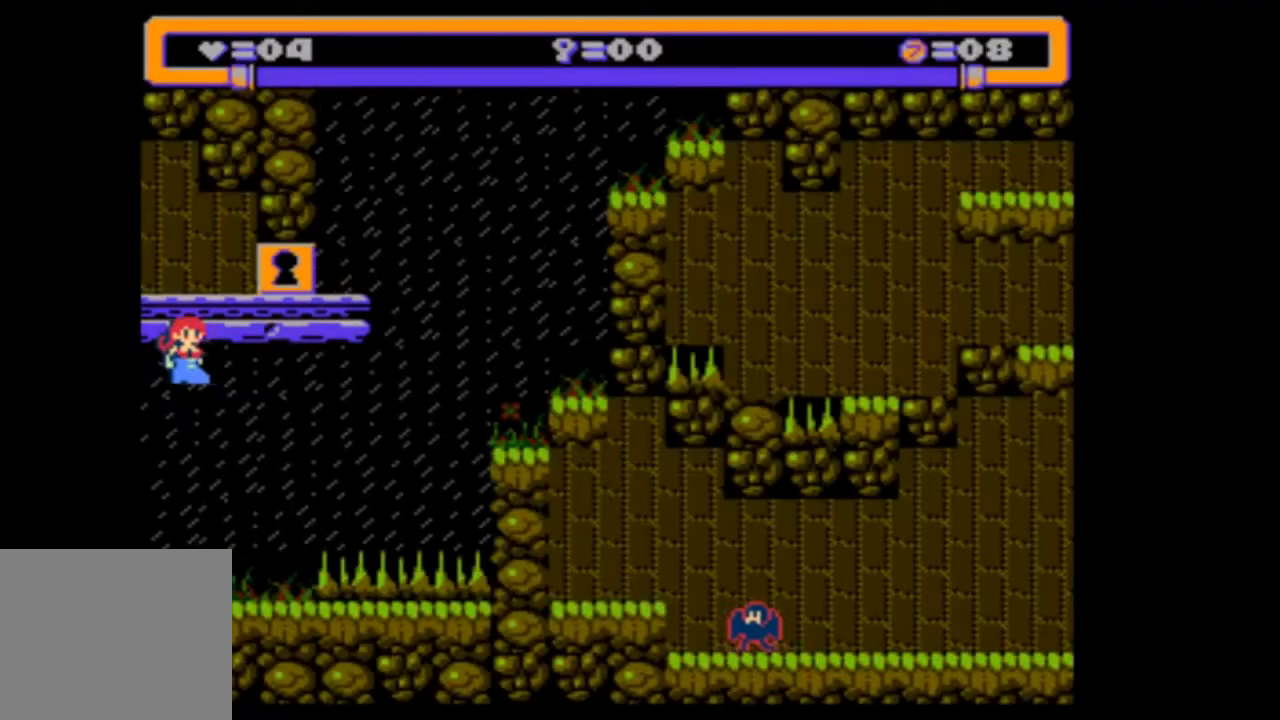
{"dt_ms": 500, "buttons": [], "events": [[217, "DPAD_RIGHT", "down"], [317, "DPAD_RIGHT", "up"]]}
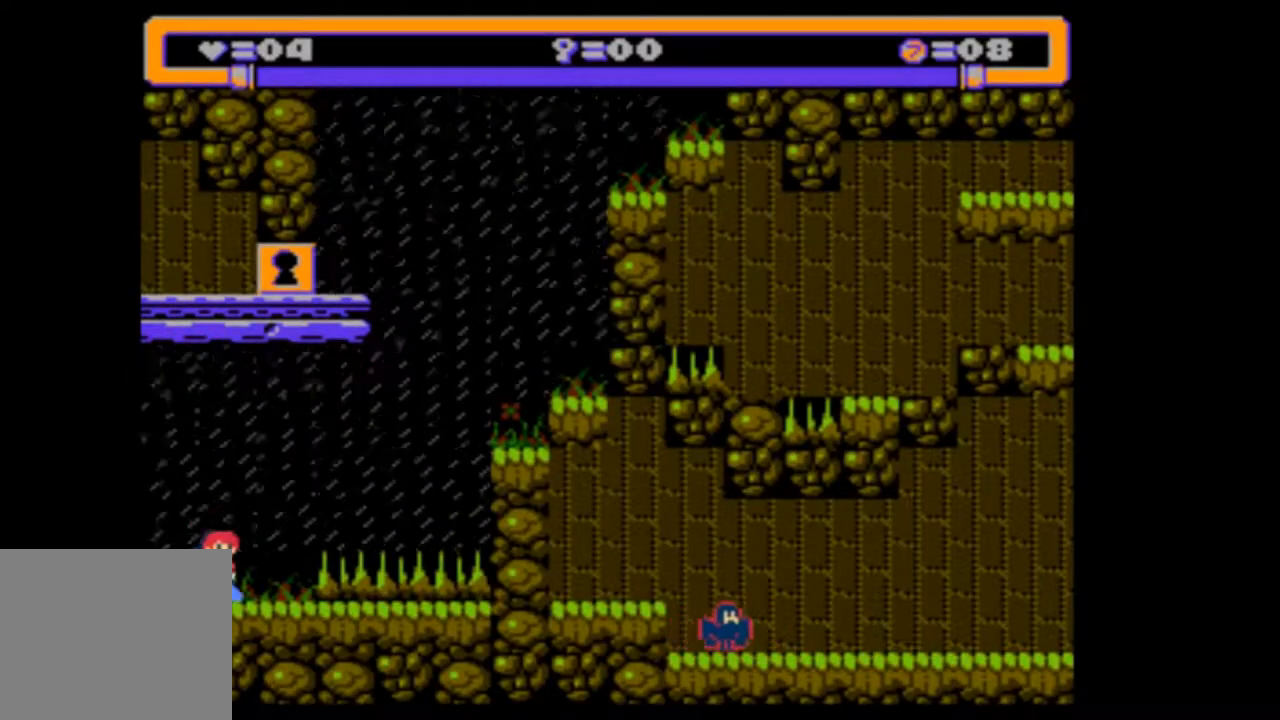
{"dt_ms": 500, "buttons": [], "events": [[117, "DPAD_RIGHT", "down"], [217, "DPAD_RIGHT", "up"]]}
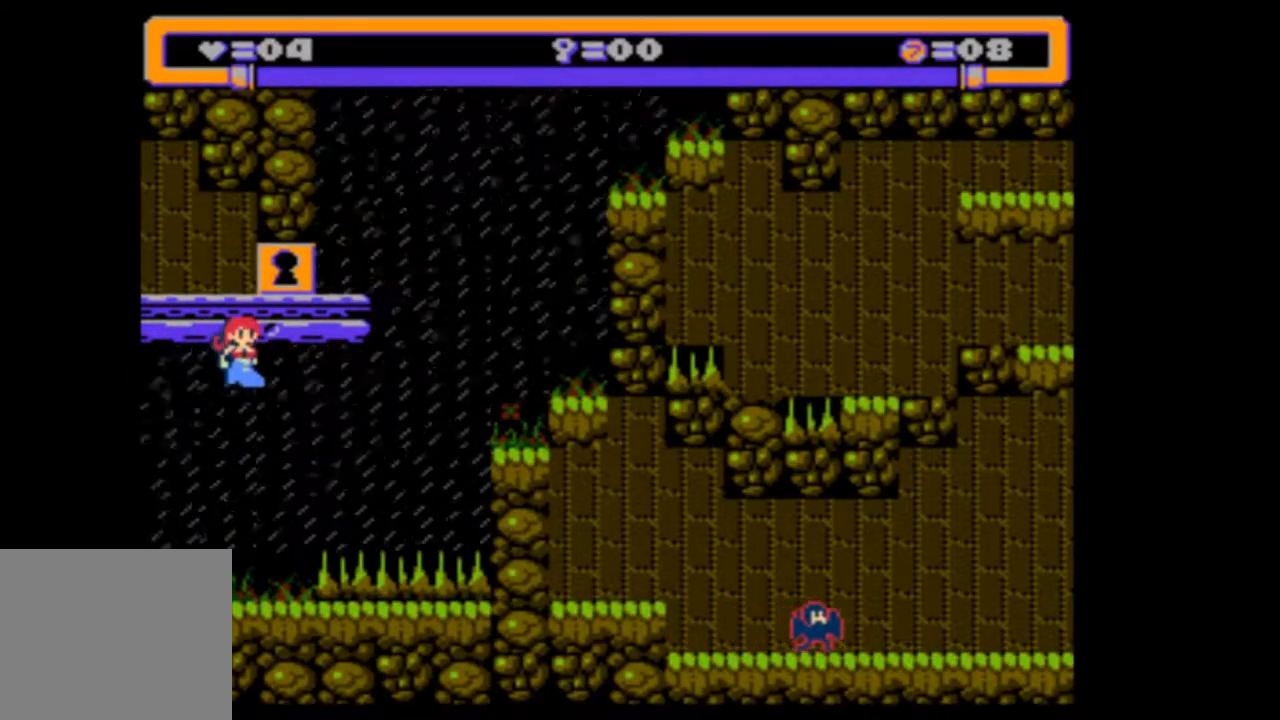
{"dt_ms": 500, "buttons": [], "events": [[117, "DPAD_RIGHT", "down"], [183, "DPAD_RIGHT", "up"]]}
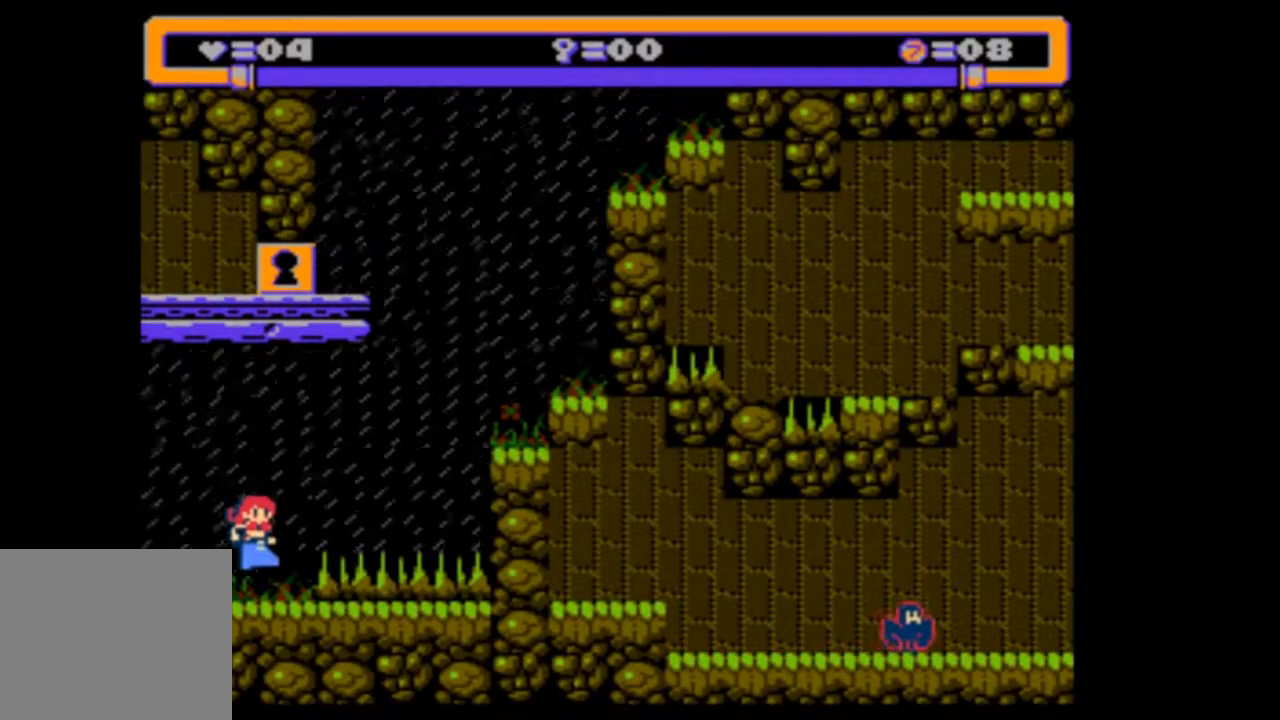
{"dt_ms": 500, "buttons": [], "events": []}
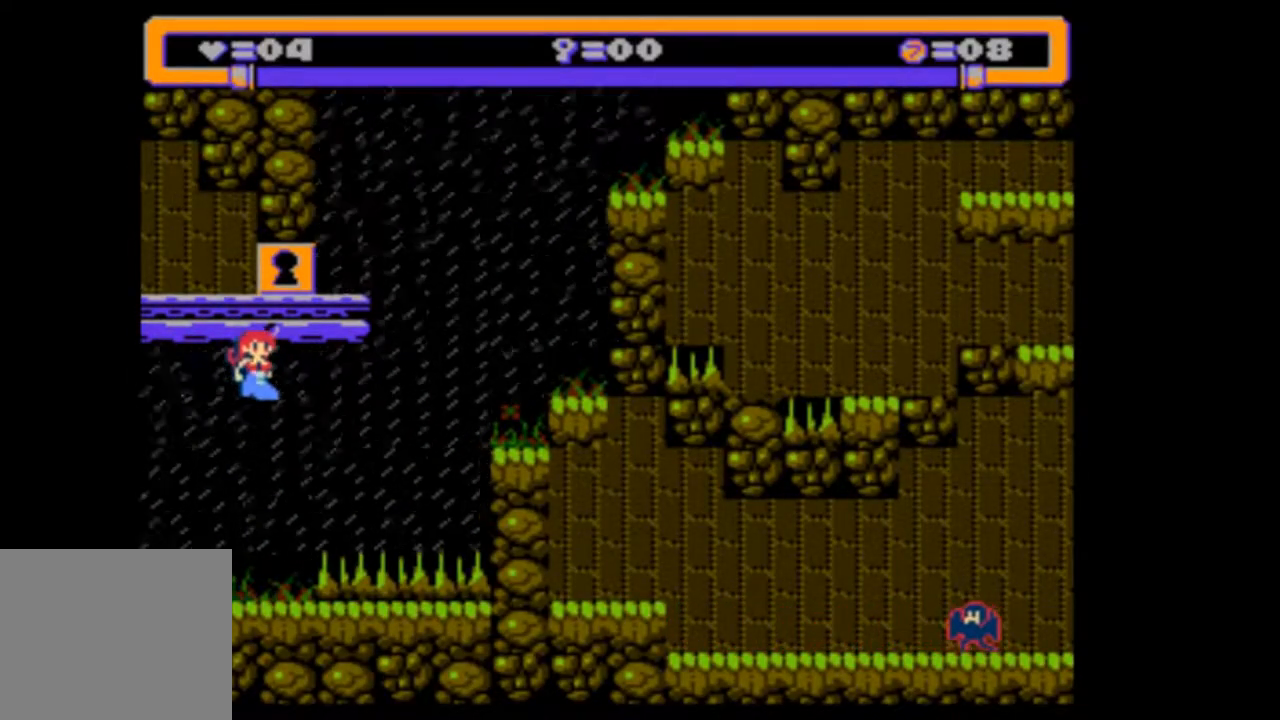
{"dt_ms": 500, "buttons": ["DPAD_RIGHT"], "events": [[483, "DPAD_RIGHT", "down"]]}
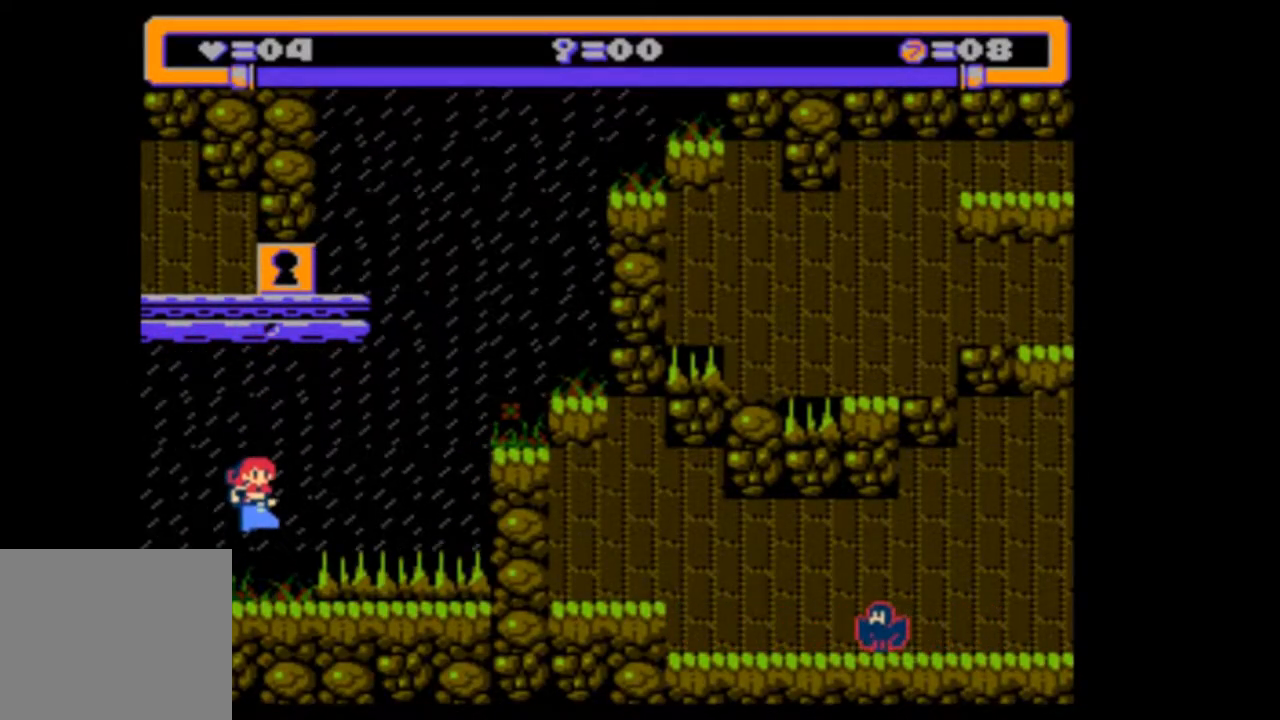
{"dt_ms": 500, "buttons": [], "events": [[50, "DPAD_RIGHT", "up"]]}
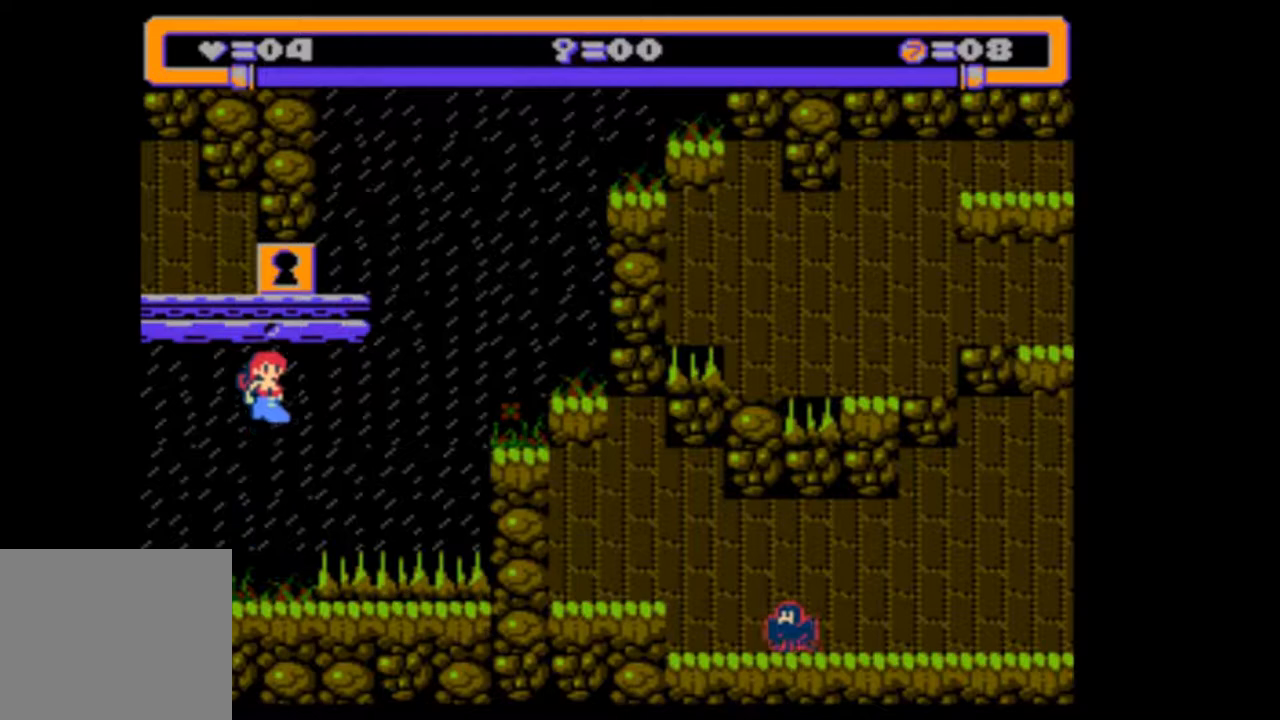
{"dt_ms": 500, "buttons": [], "events": []}
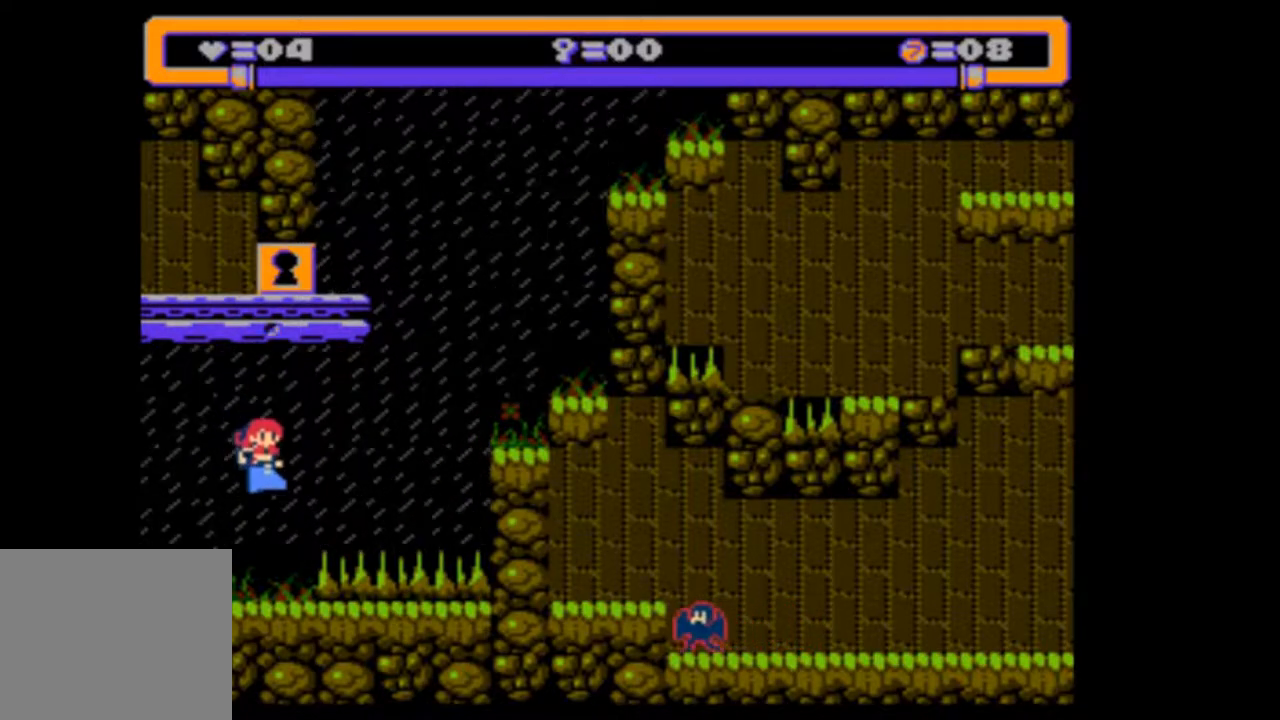
{"dt_ms": 500, "buttons": [], "events": []}
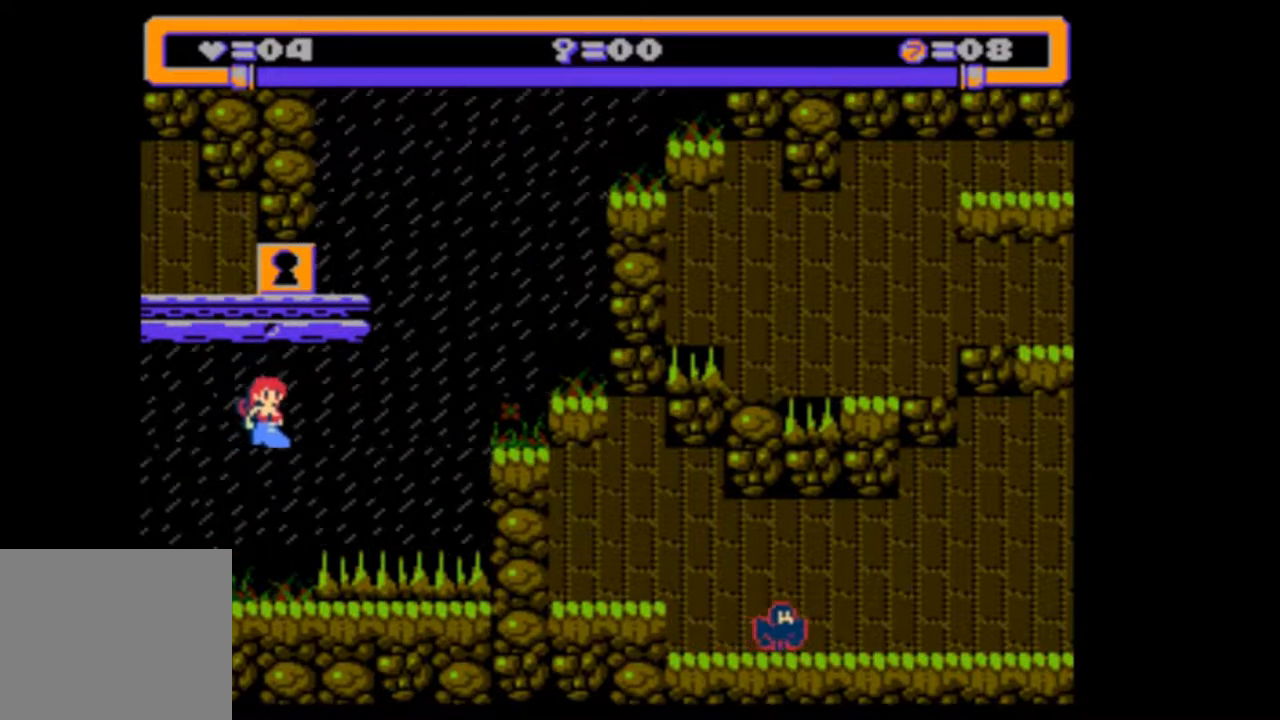
{"dt_ms": 500, "buttons": [], "events": []}
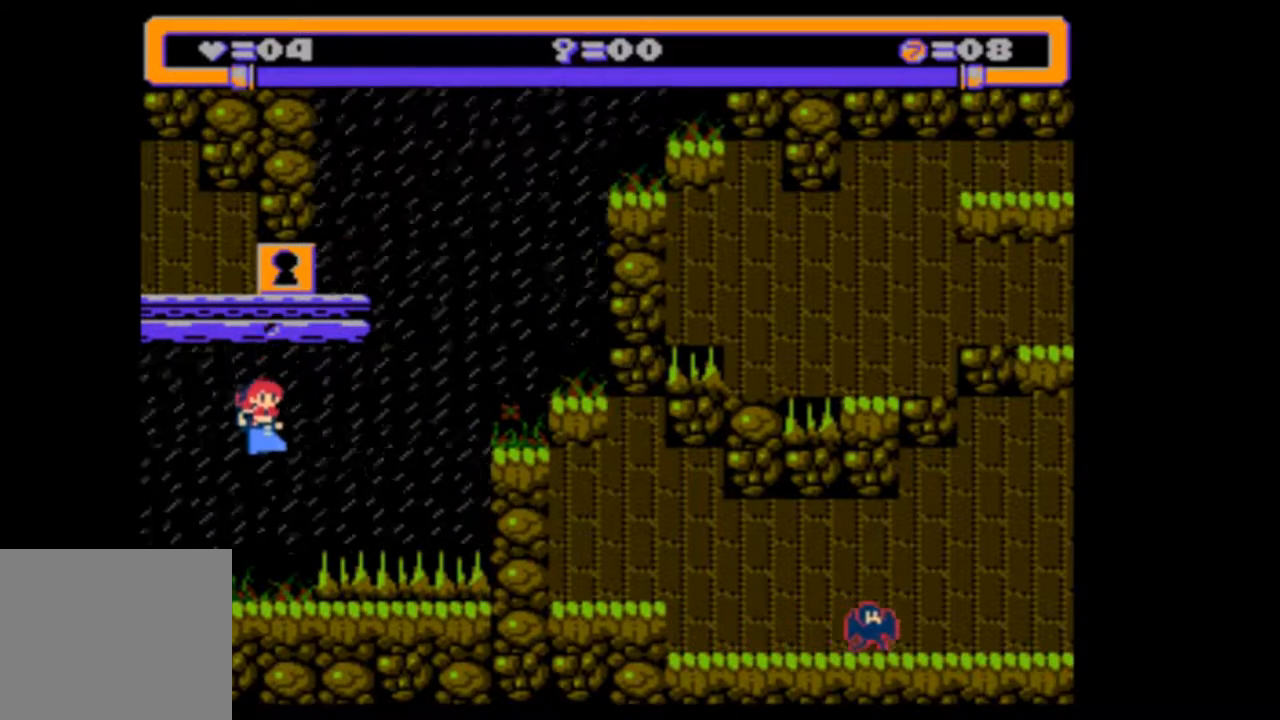
{"dt_ms": 1000, "buttons": ["DPAD_RIGHT"]}
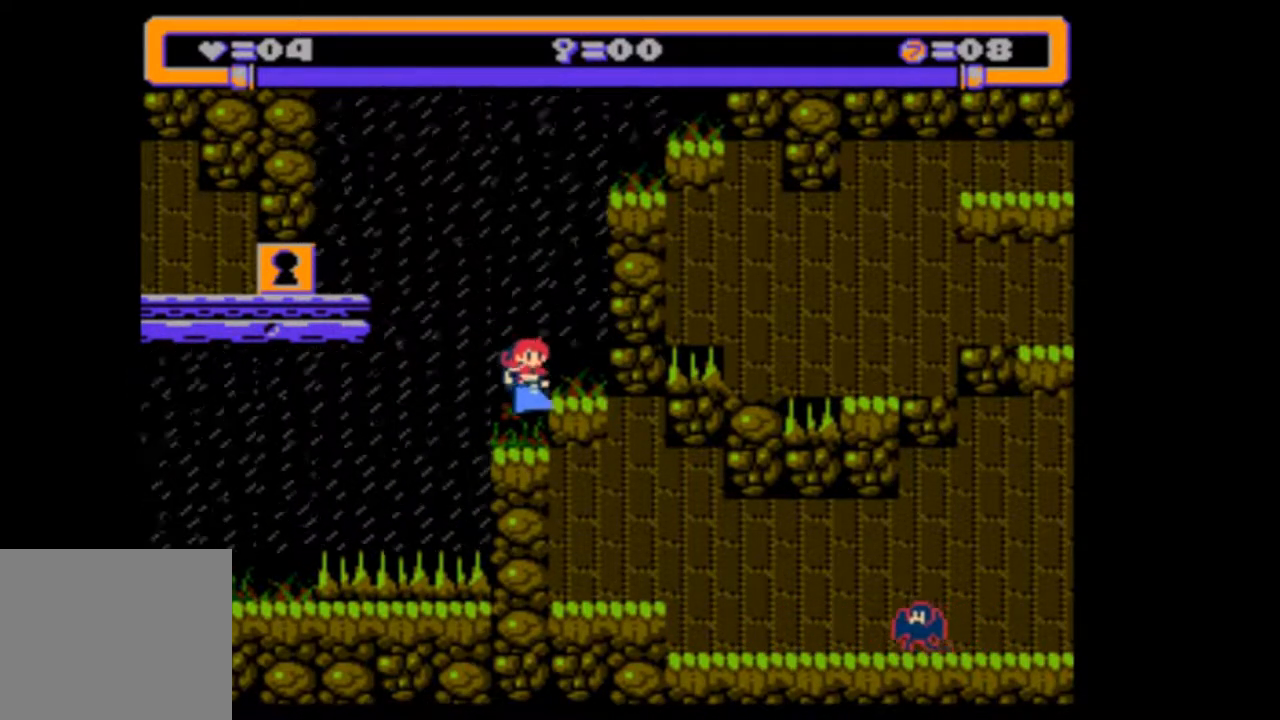
{"dt_ms": 500, "buttons": ["DPAD_RIGHT"], "events": []}
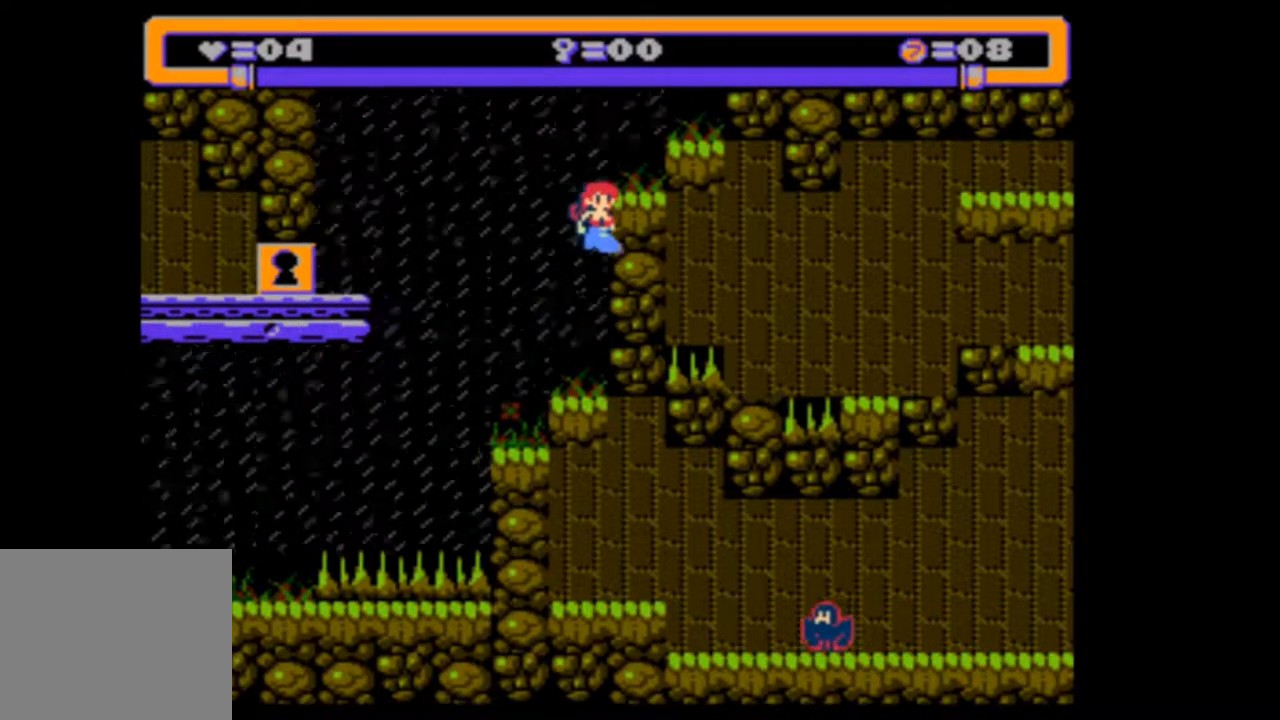
{"dt_ms": 500, "buttons": [], "events": [[117, "DPAD_RIGHT", "up"]]}
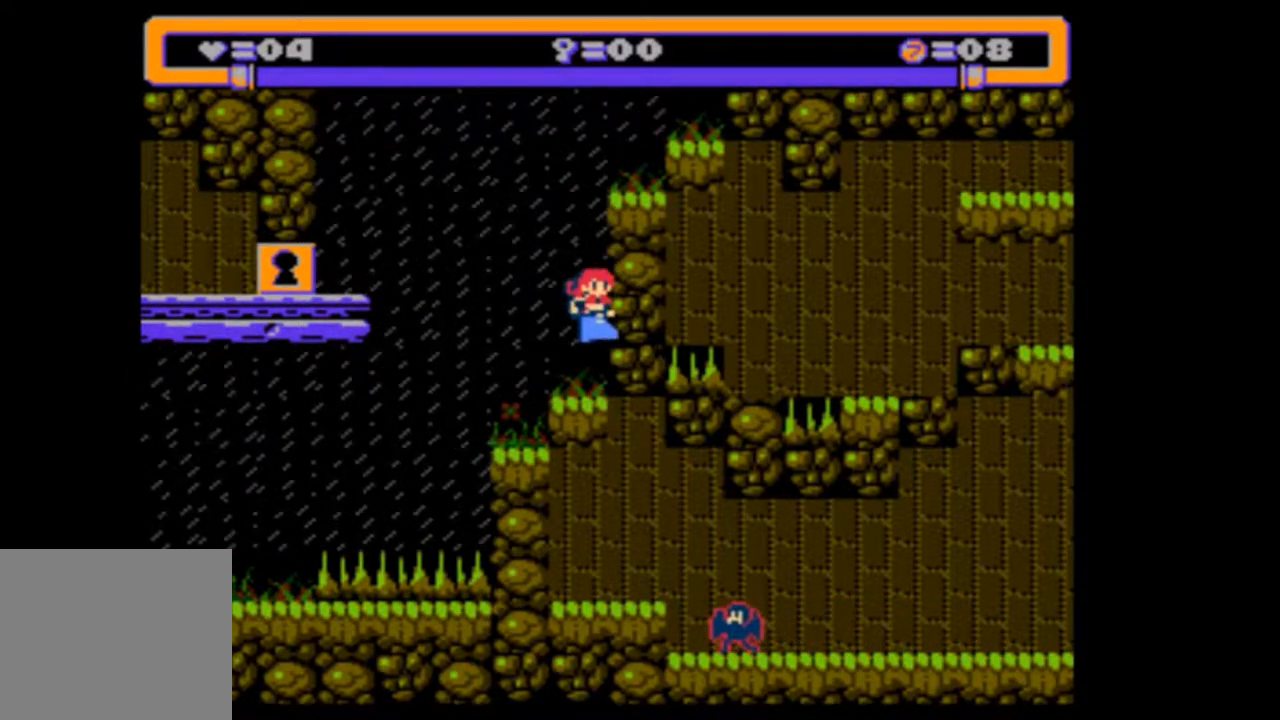
{"dt_ms": 500, "buttons": ["DPAD_RIGHT"], "events": [[283, "DPAD_RIGHT", "down"]]}
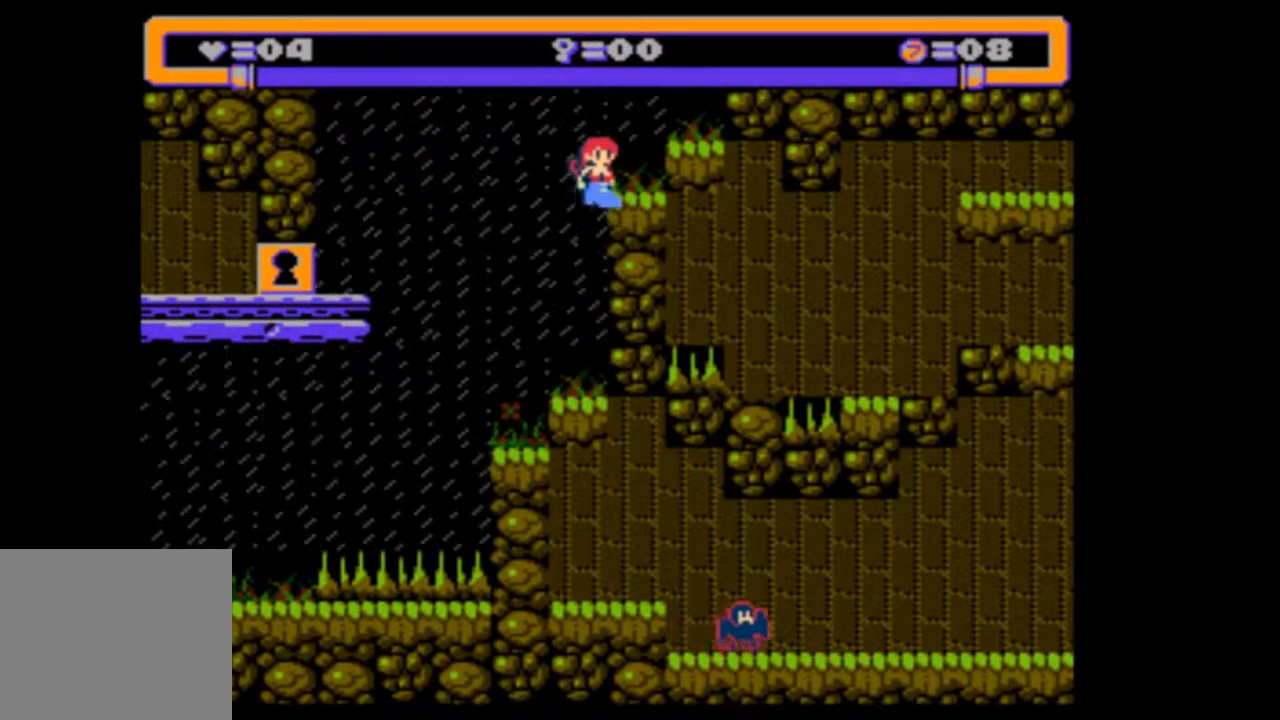
{"dt_ms": 500, "buttons": [], "events": [[217, "DPAD_RIGHT", "up"]]}
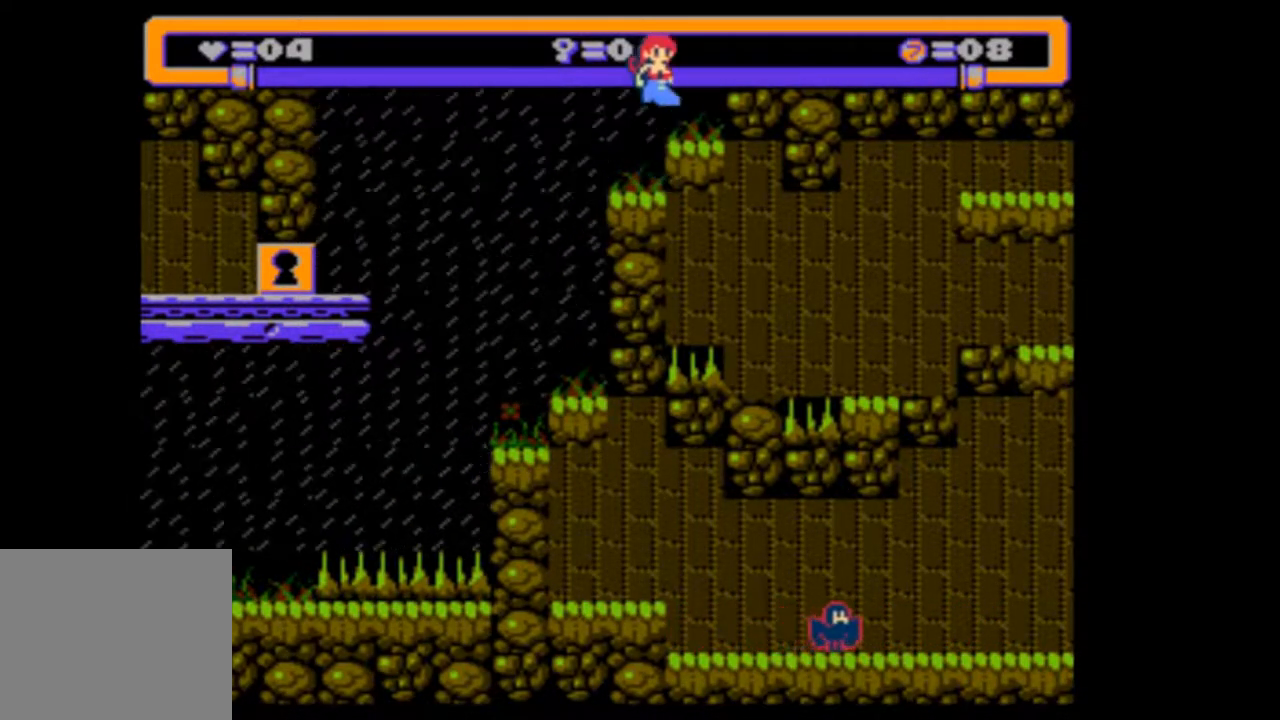
{"dt_ms": 500, "buttons": [], "events": []}
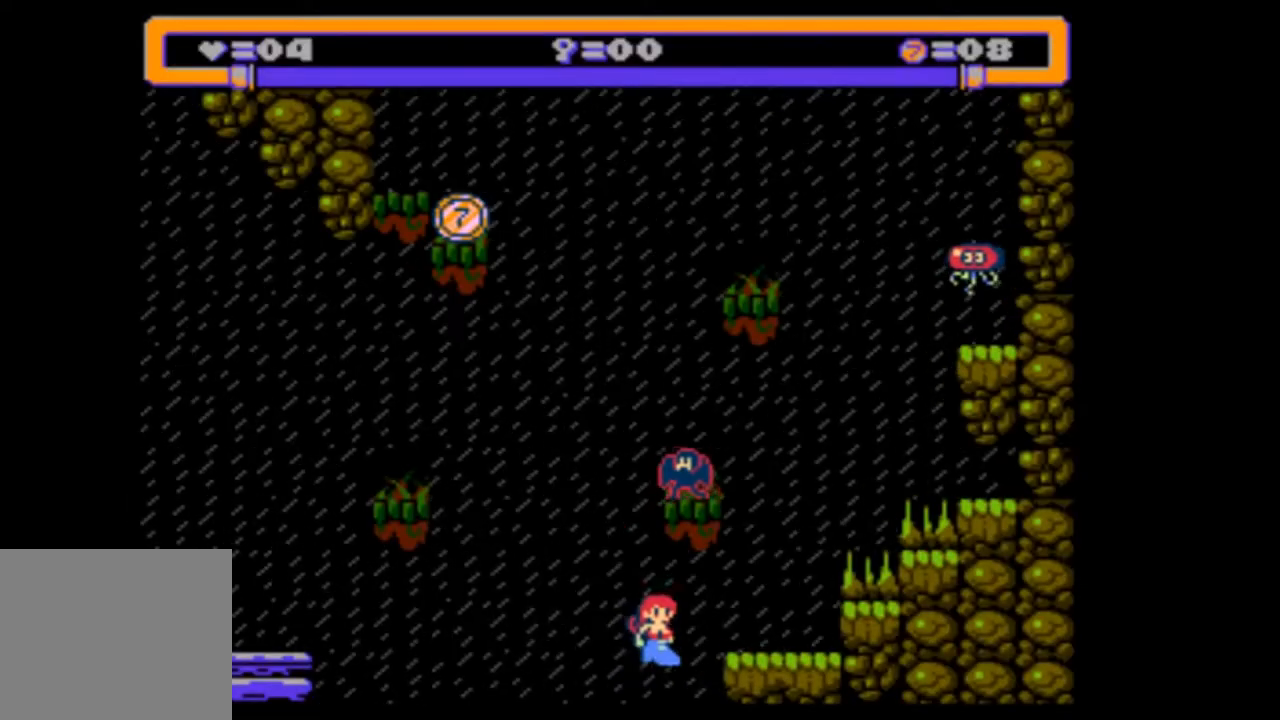
{"dt_ms": 500, "buttons": [], "events": []}